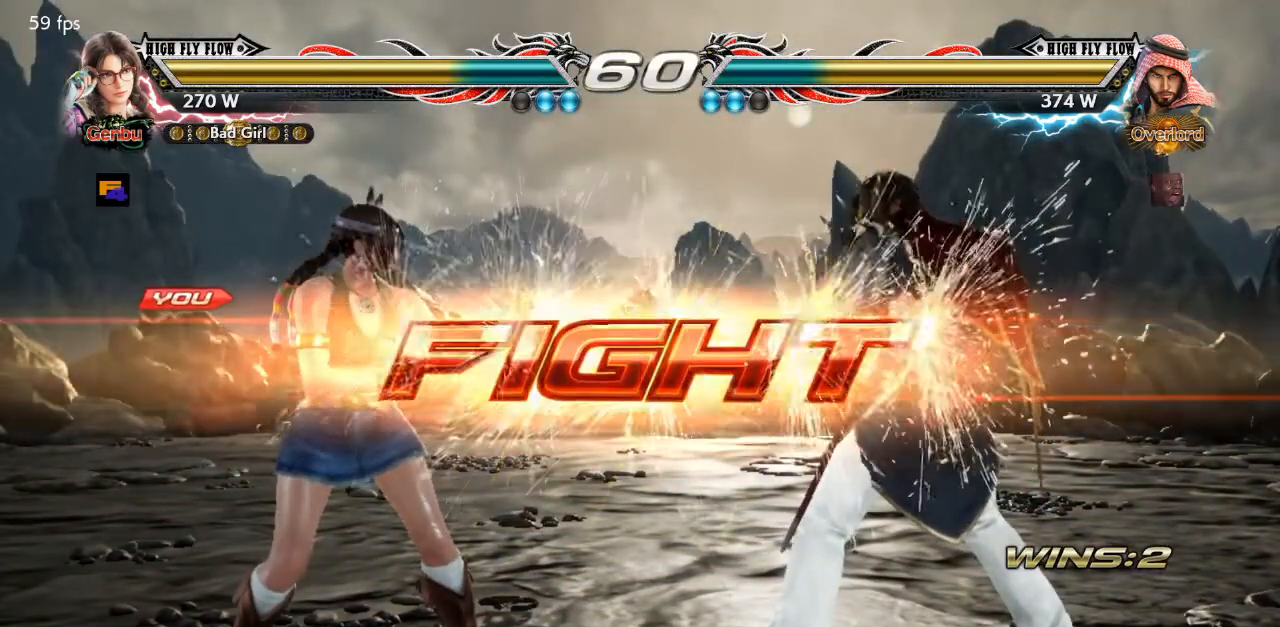
Gameplay with a controller (PlayStation layout); each line is a JSON object with the inputs held at the frame after it. "events" lists button and stick changes between this image and that frame as [ms after this image, input, new state], when the widget could be followed in between. Not read: L1 L2 L3 R1 R2 R3.
{"buttons": [], "events": [[183, "DPAD_RIGHT", "down"], [217, "DPAD_RIGHT", "up"], [283, "DPAD_RIGHT", "down"], [317, "SQUARE", "down"], [450, "SQUARE", "up"], [500, "DPAD_RIGHT", "up"]]}
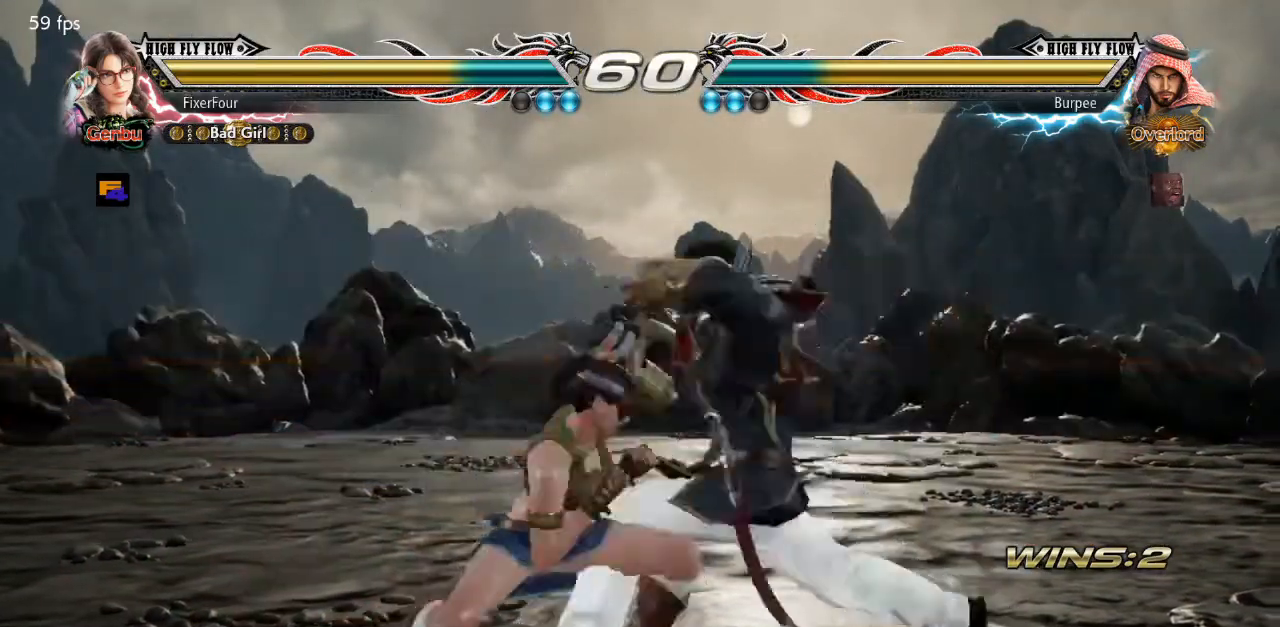
{"buttons": ["DPAD_LEFT"], "events": [[401, "DPAD_LEFT", "down"]]}
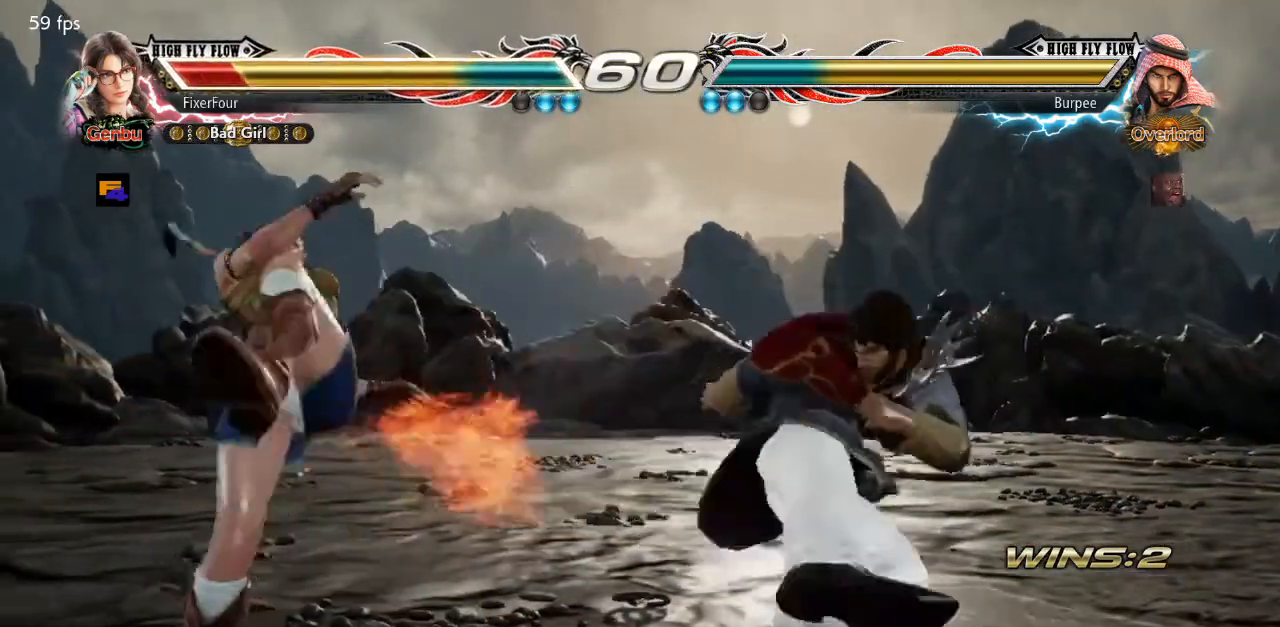
{"buttons": ["DPAD_DOWN", "DPAD_RIGHT"], "events": [[333, "DPAD_LEFT", "up"], [350, "DPAD_RIGHT", "down"], [367, "DPAD_DOWN", "down"]]}
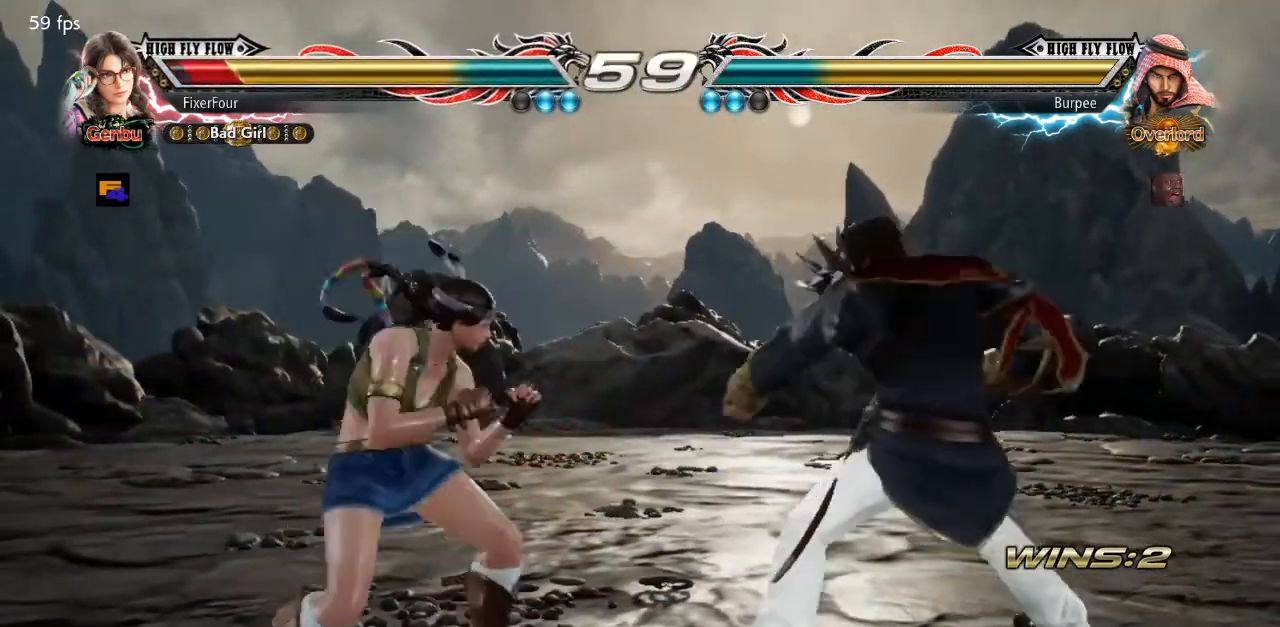
{"buttons": ["DPAD_DOWN", "DPAD_LEFT"], "events": [[17, "DPAD_DOWN", "up"], [17, "DPAD_RIGHT", "up"], [50, "DPAD_LEFT", "down"], [134, "DPAD_LEFT", "up"], [184, "DPAD_LEFT", "down"], [484, "DPAD_DOWN", "down"]]}
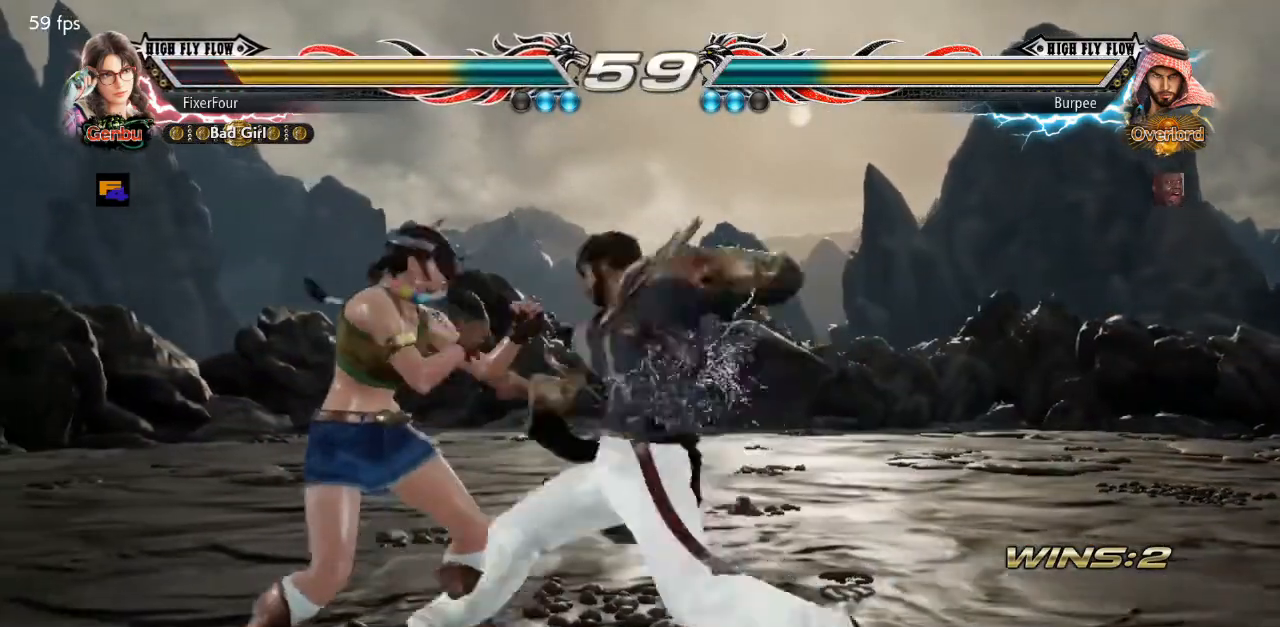
{"buttons": ["DPAD_DOWN", "DPAD_RIGHT"], "events": [[333, "DPAD_LEFT", "up"], [384, "DPAD_RIGHT", "down"], [384, "SQUARE", "down"], [467, "SQUARE", "up"]]}
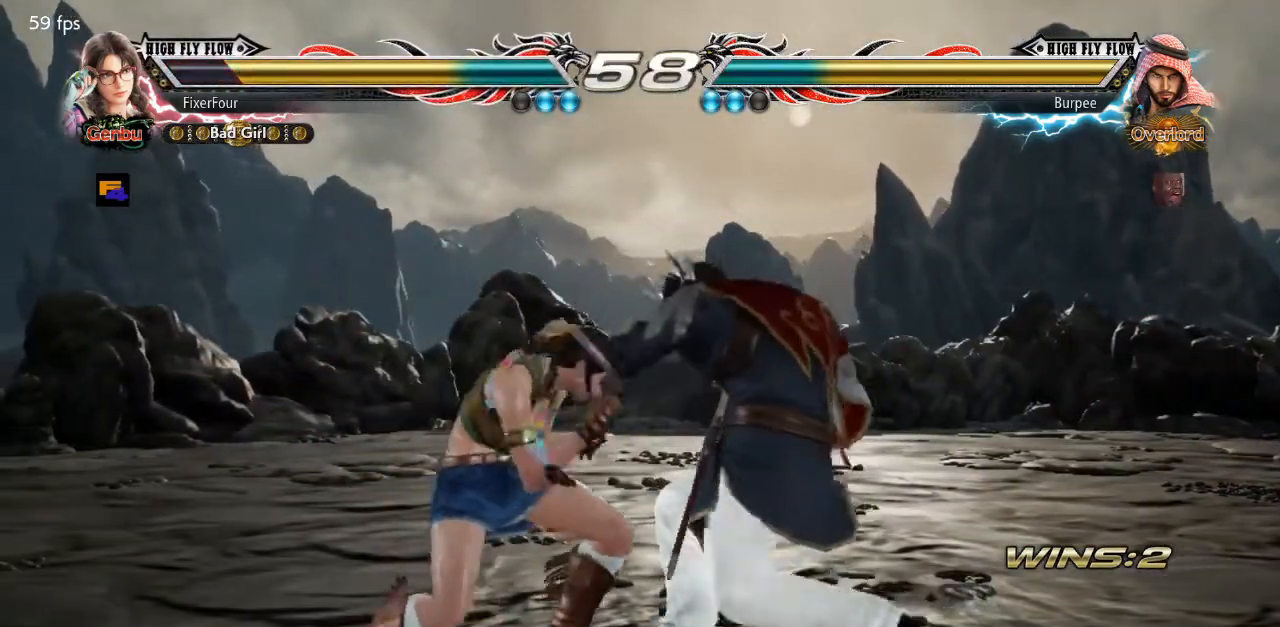
{"buttons": ["CIRCLE", "DPAD_DOWN", "DPAD_RIGHT"], "events": [[50, "CIRCLE", "down"], [150, "CIRCLE", "up"], [434, "CIRCLE", "down"]]}
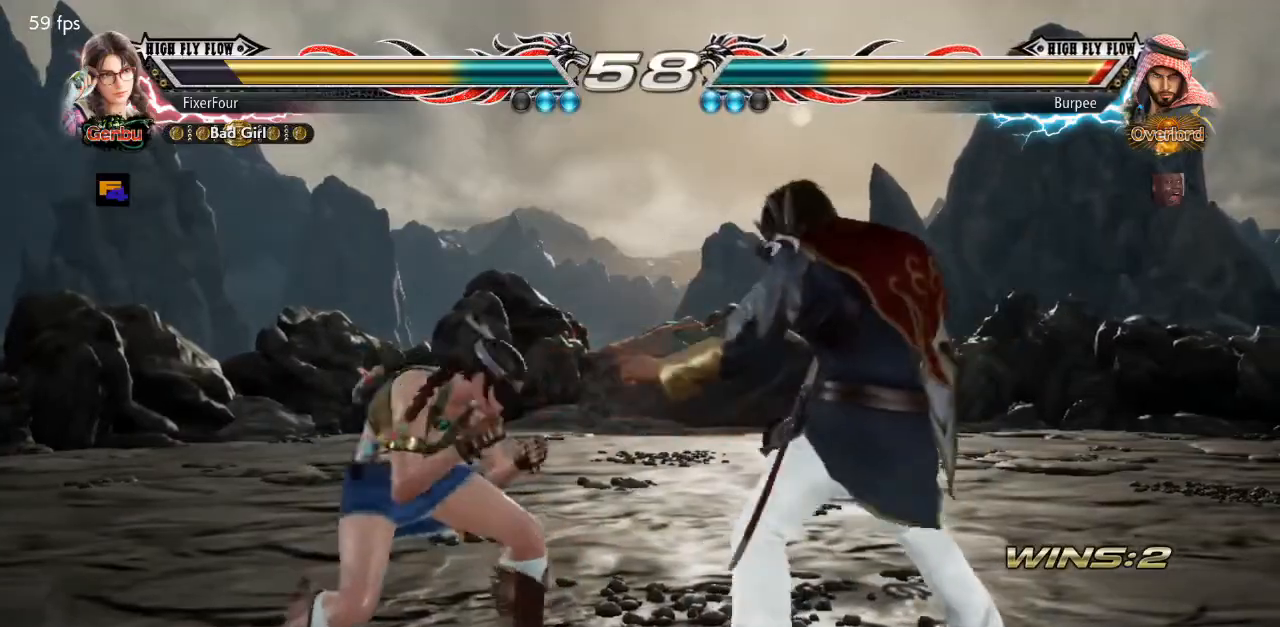
{"buttons": [], "events": [[50, "CIRCLE", "up"], [83, "CROSS", "down"], [183, "CROSS", "up"], [267, "DPAD_DOWN", "up"], [283, "DPAD_RIGHT", "up"]]}
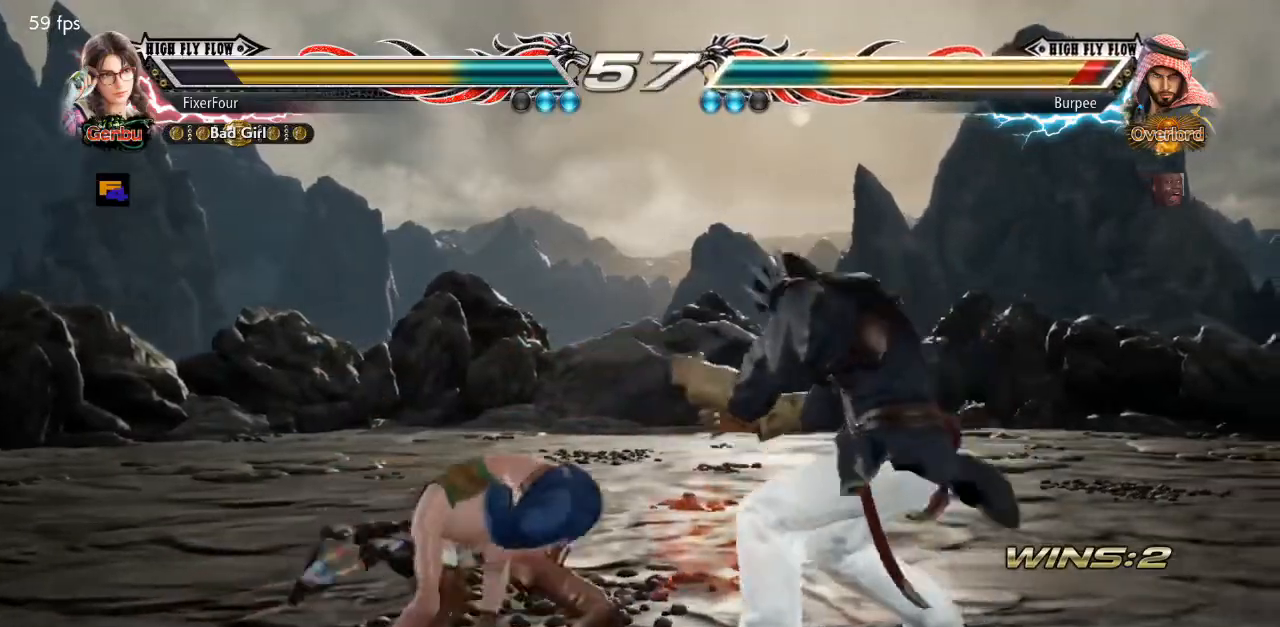
{"buttons": [], "events": []}
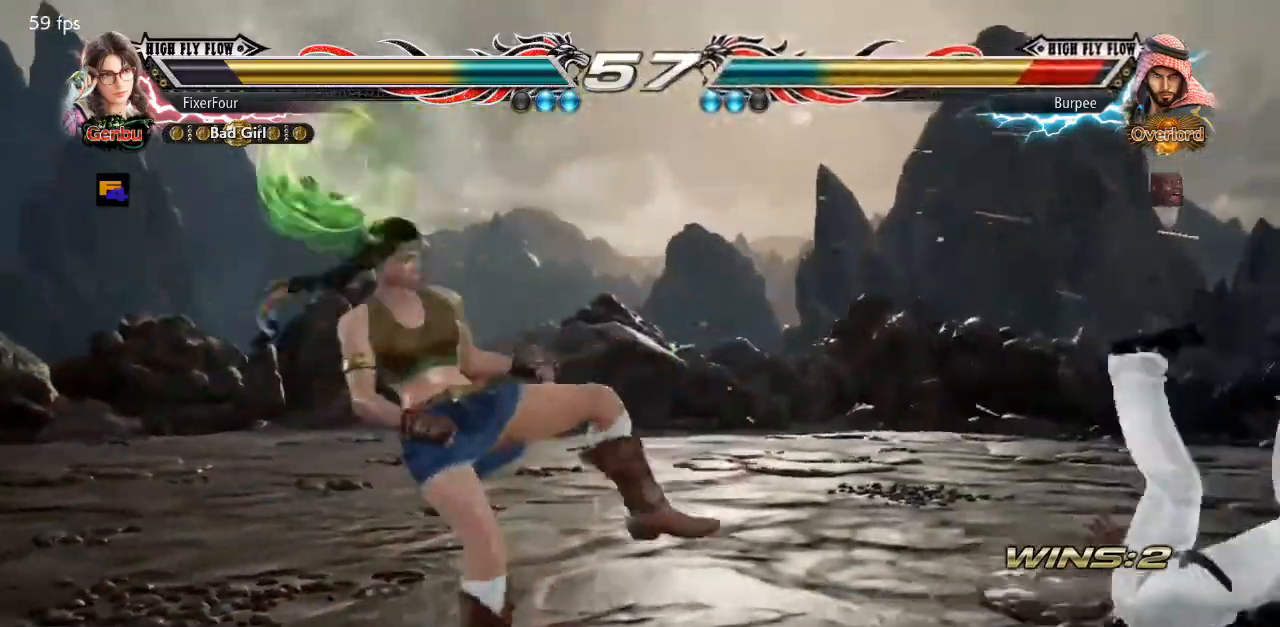
{"buttons": [], "events": [[133, "DPAD_RIGHT", "down"], [183, "DPAD_RIGHT", "up"], [283, "DPAD_RIGHT", "down"], [300, "TRIANGLE", "down"], [417, "TRIANGLE", "up"], [450, "DPAD_RIGHT", "up"]]}
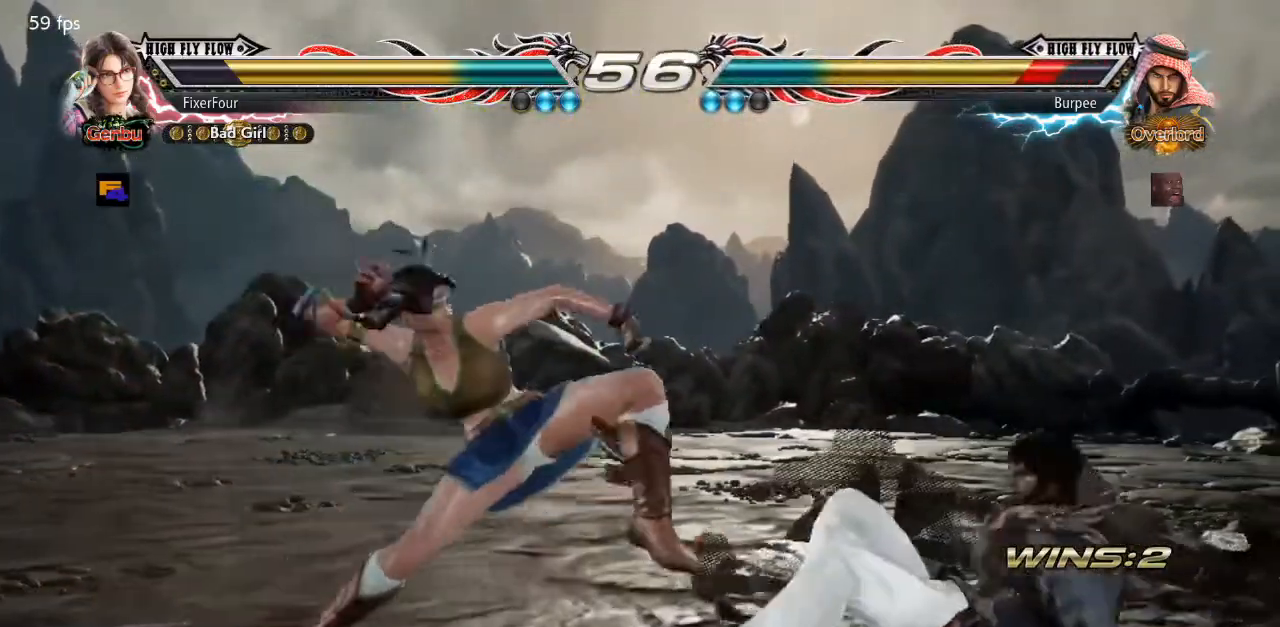
{"buttons": [], "events": []}
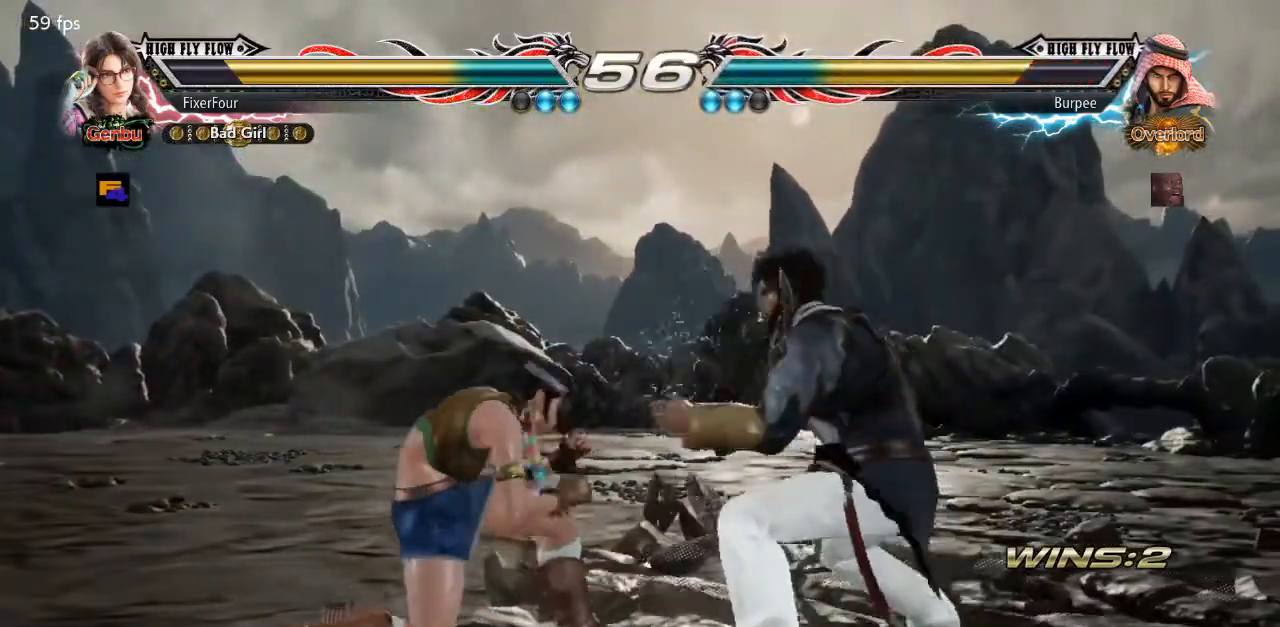
{"buttons": [], "events": [[83, "DPAD_LEFT", "down"], [434, "DPAD_LEFT", "up"]]}
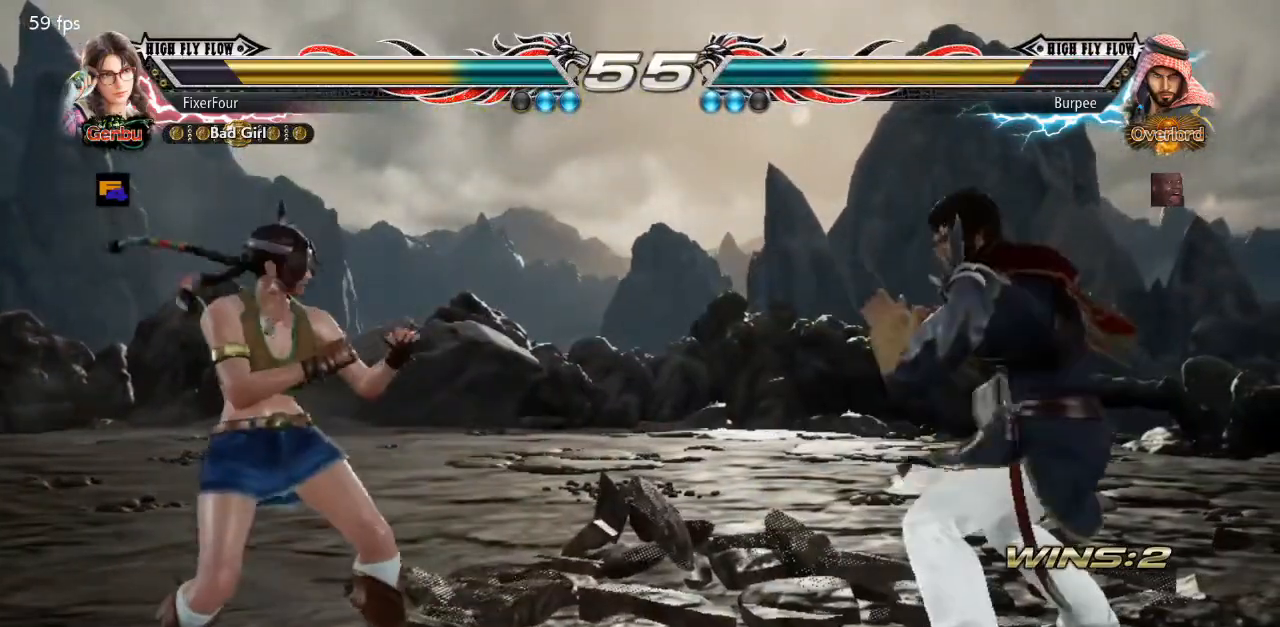
{"buttons": [], "events": [[50, "DPAD_LEFT", "down"], [201, "DPAD_DOWN", "down"], [267, "DPAD_DOWN", "up"], [501, "DPAD_LEFT", "up"]]}